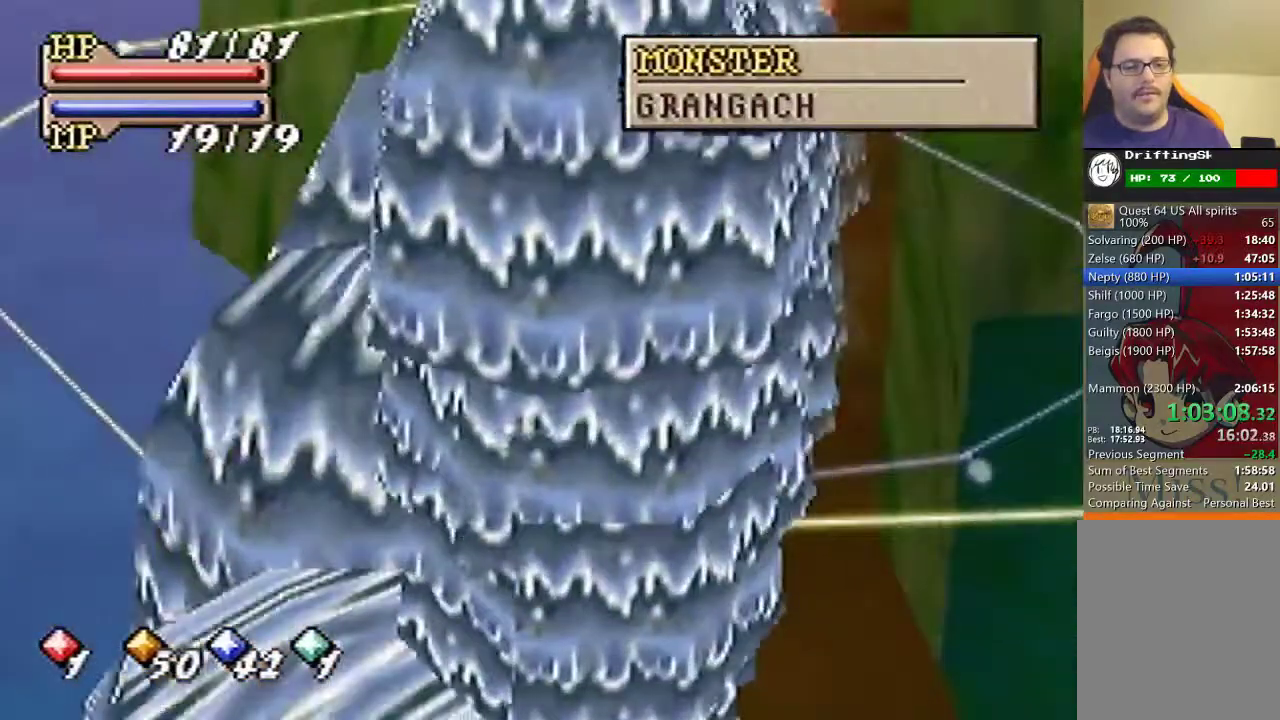
Gameplay with a controller (Nintendo layout); each line is a JSON object with the inputs held at the frame after it. "events" lists button and stick changes between this image and that frame as [ms after this image, input, new state], when the widget could be followed in between. Not read: L3 R3.
{"buttons": ["B"], "left_stick": "center", "events": []}
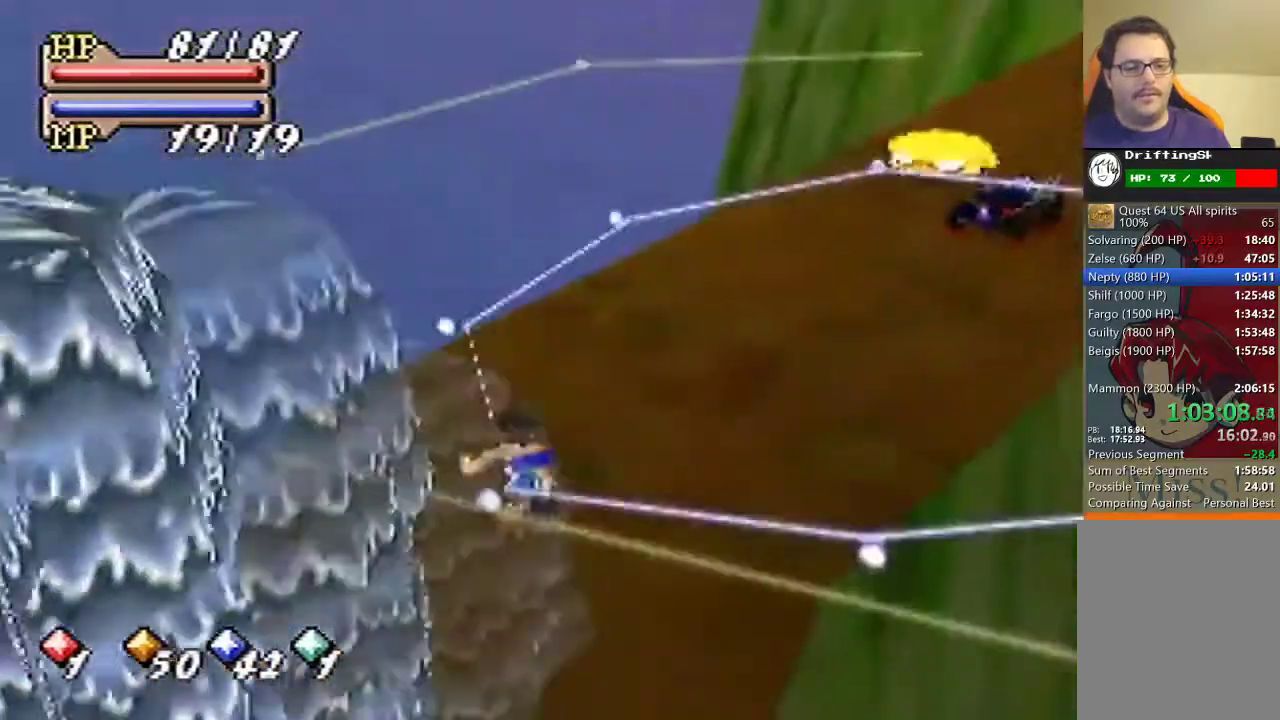
{"buttons": ["B"], "left_stick": "center", "events": [[233, "C_DOWN", "down"], [300, "C_LEFT", "down"], [367, "C_DOWN", "up"], [367, "C_LEFT", "up"], [400, "C_RIGHT", "down"], [467, "C_RIGHT", "up"]]}
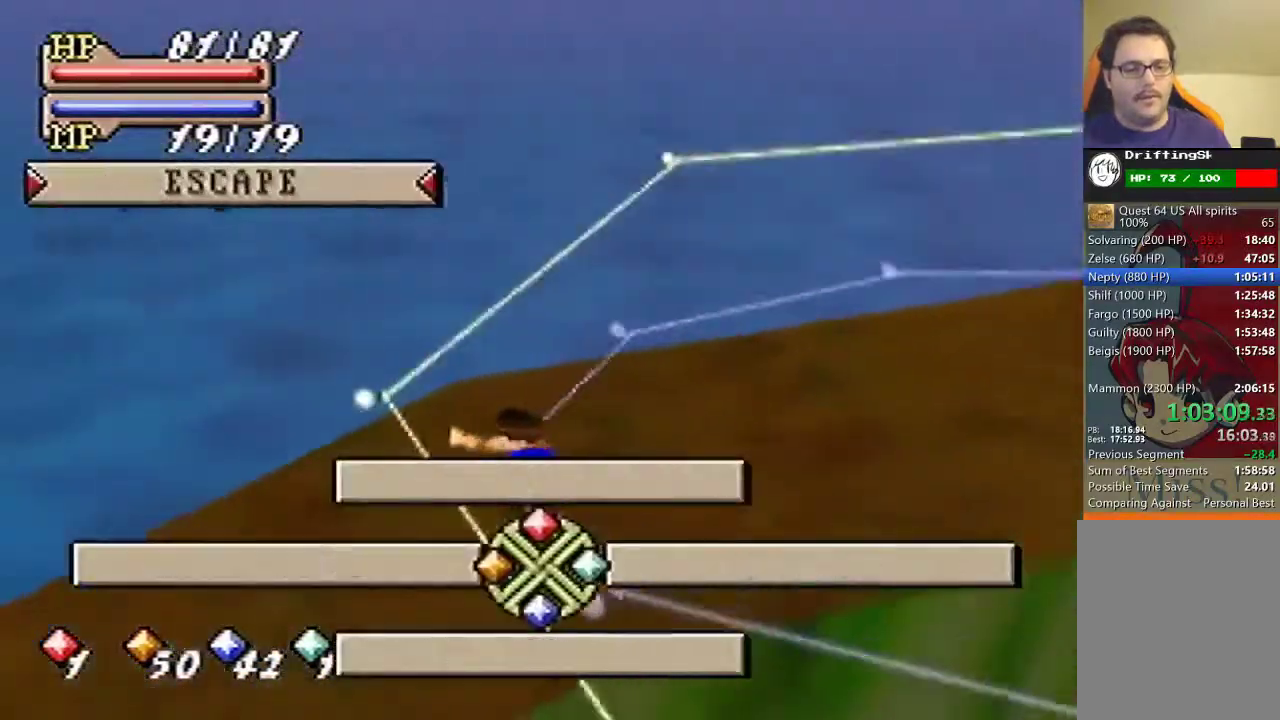
{"buttons": ["B"], "left_stick": "center", "events": [[33, "A", "down"], [100, "A", "up"]]}
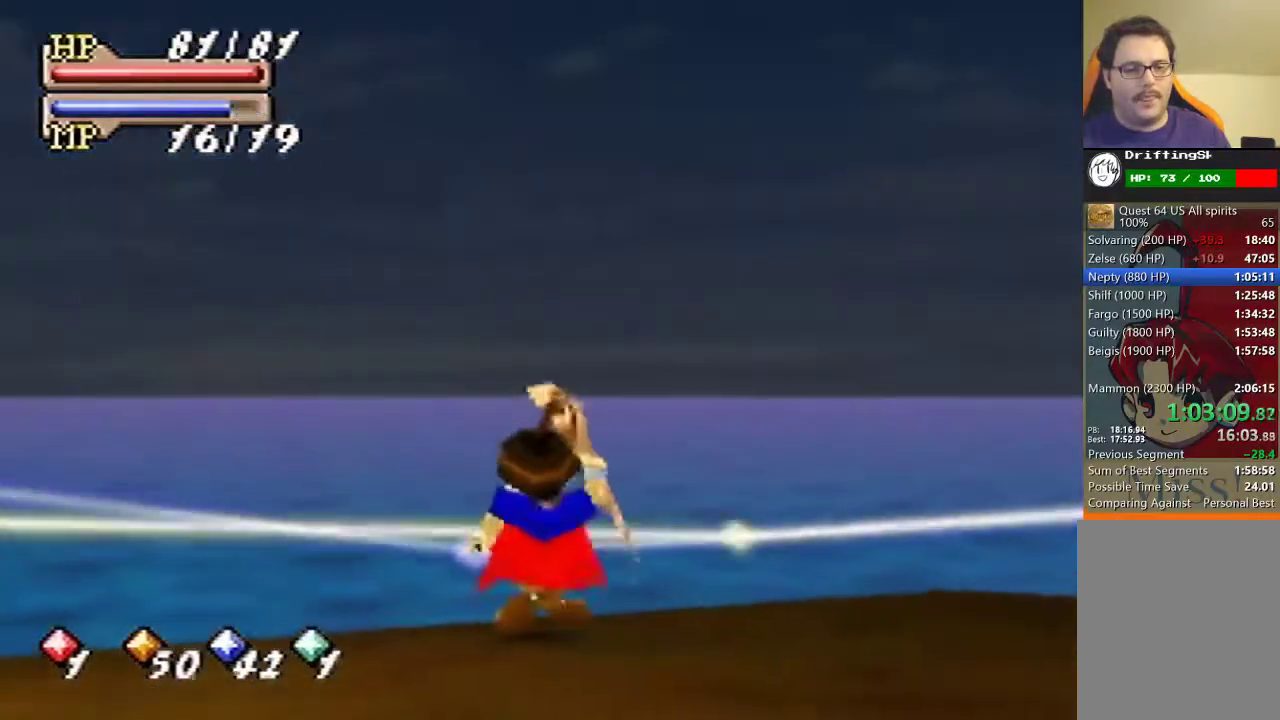
{"buttons": ["B"], "left_stick": "center", "events": []}
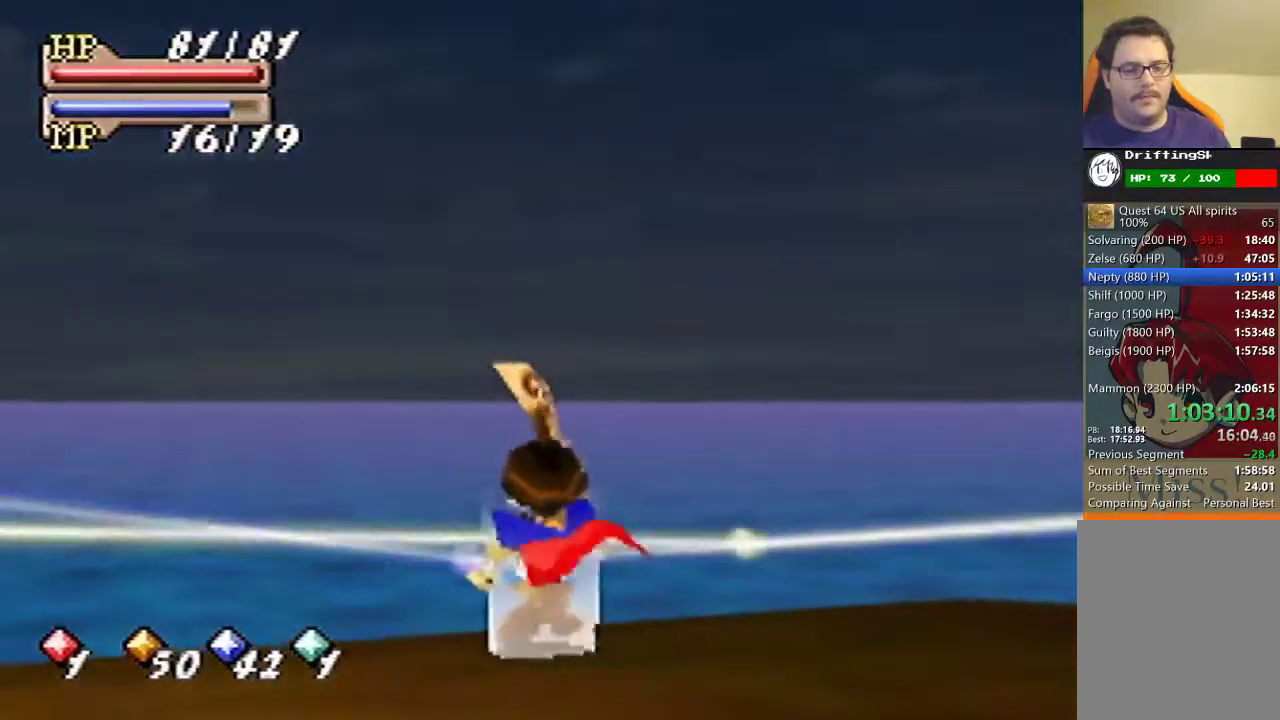
{"buttons": [], "left_stick": "up-right"}
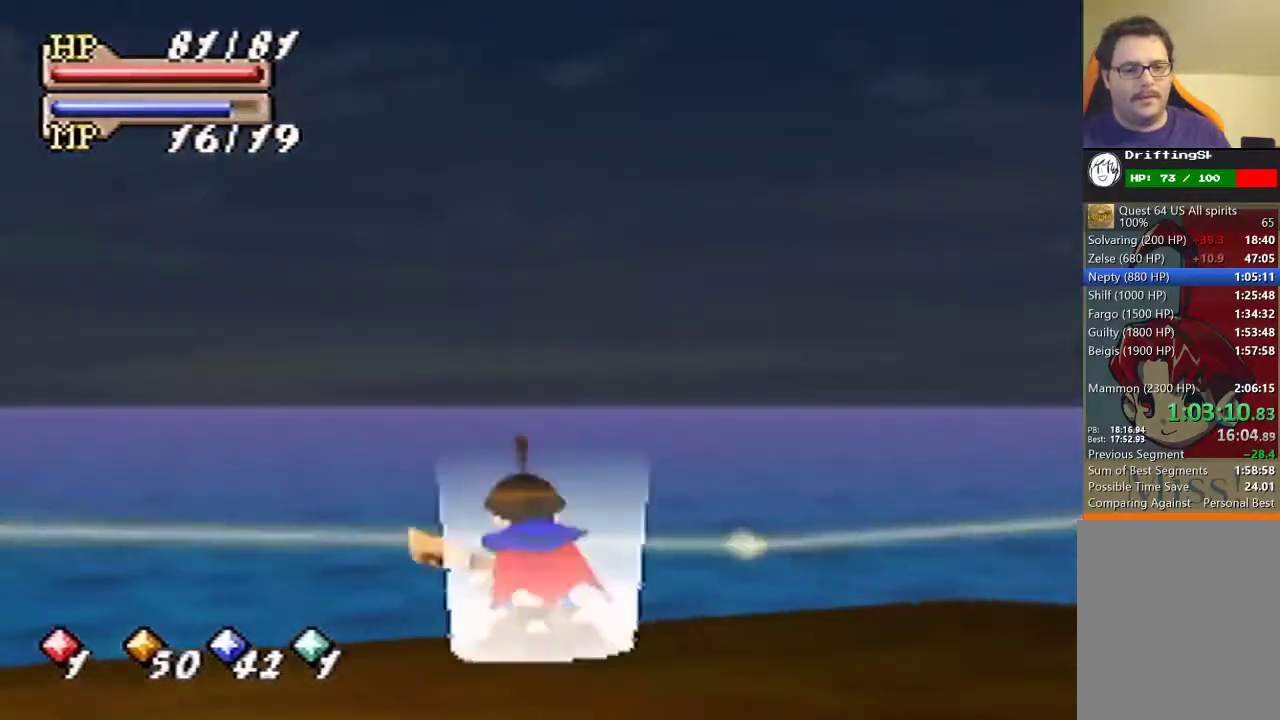
{"buttons": ["B"], "left_stick": "up-right"}
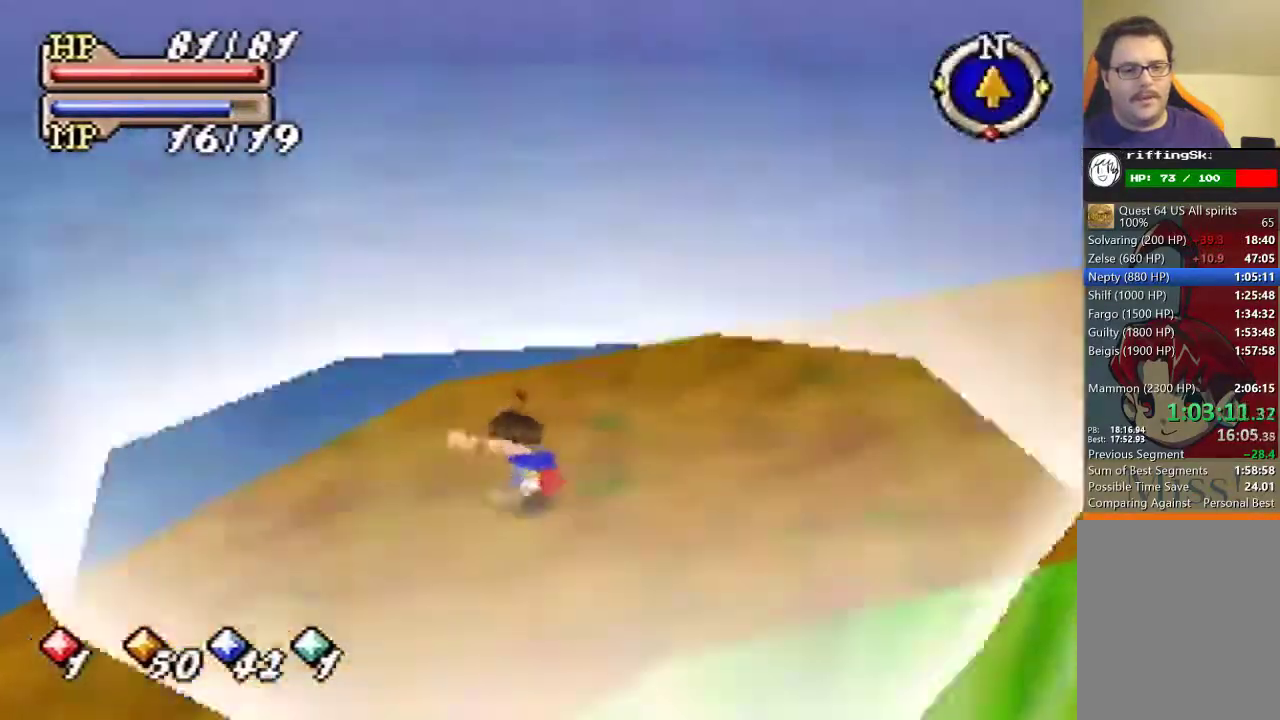
{"buttons": ["B"], "left_stick": "up-right"}
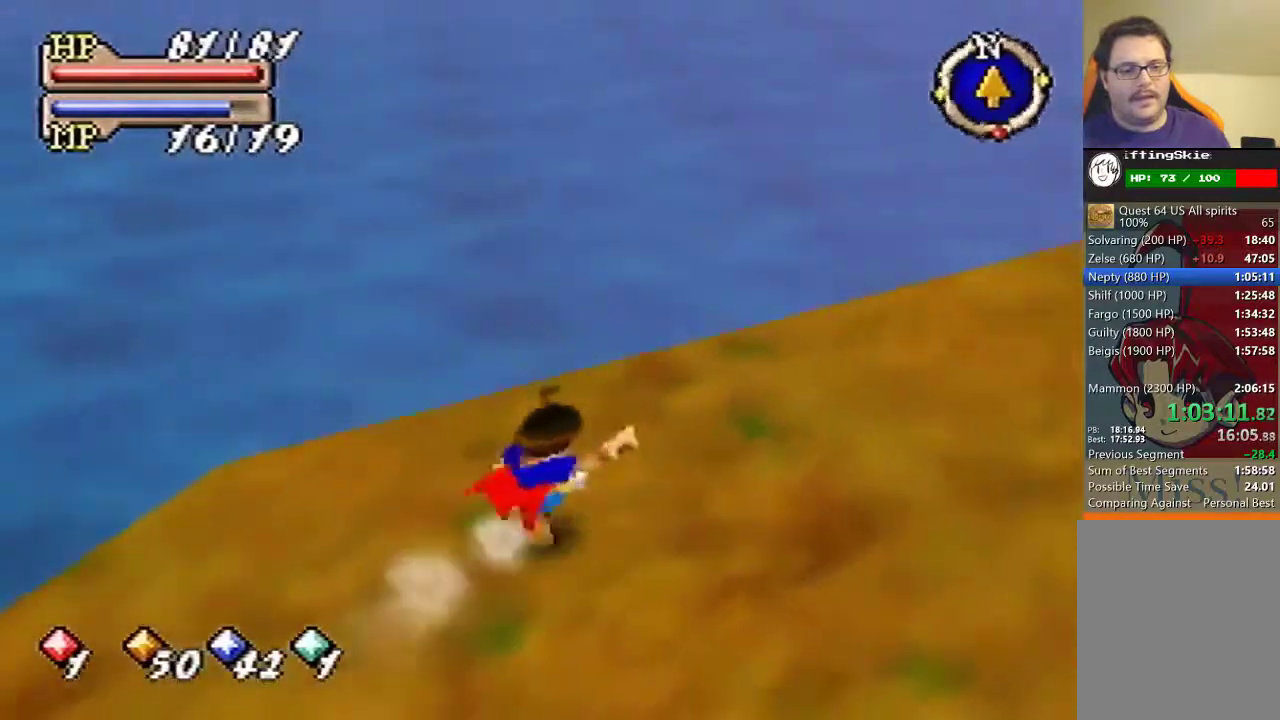
{"buttons": ["B"], "left_stick": "up-right"}
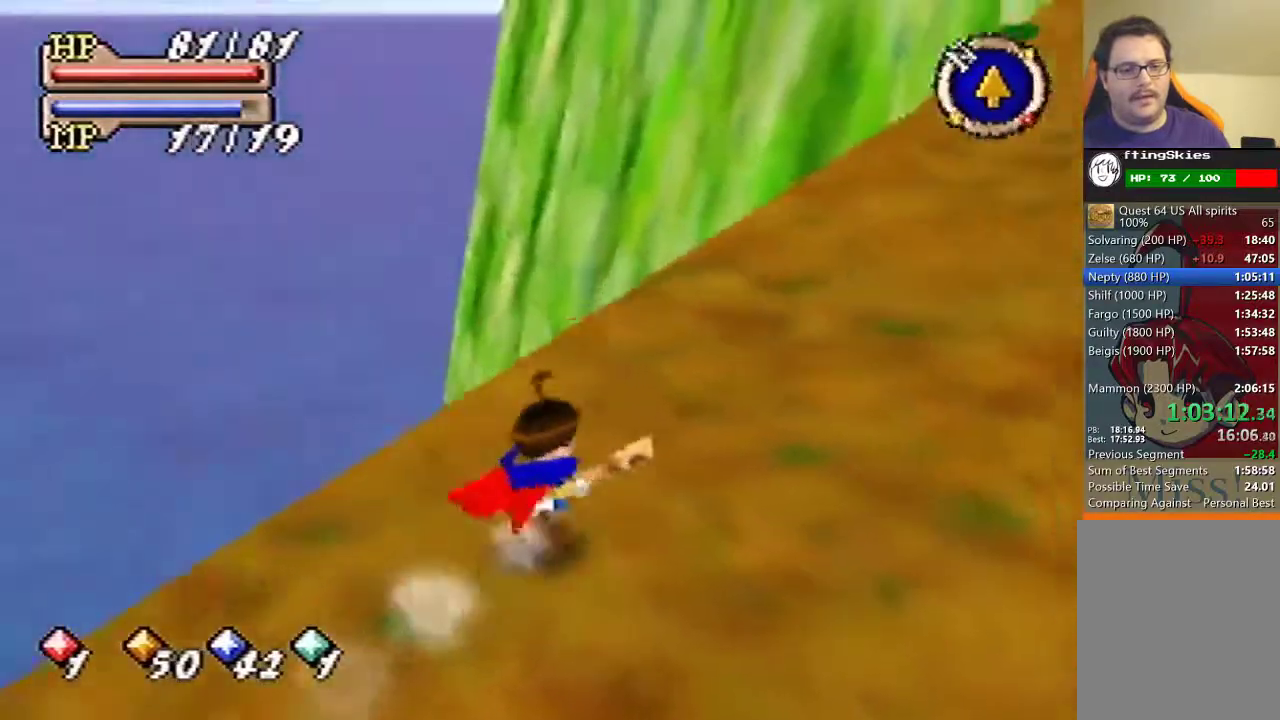
{"buttons": [], "left_stick": "up"}
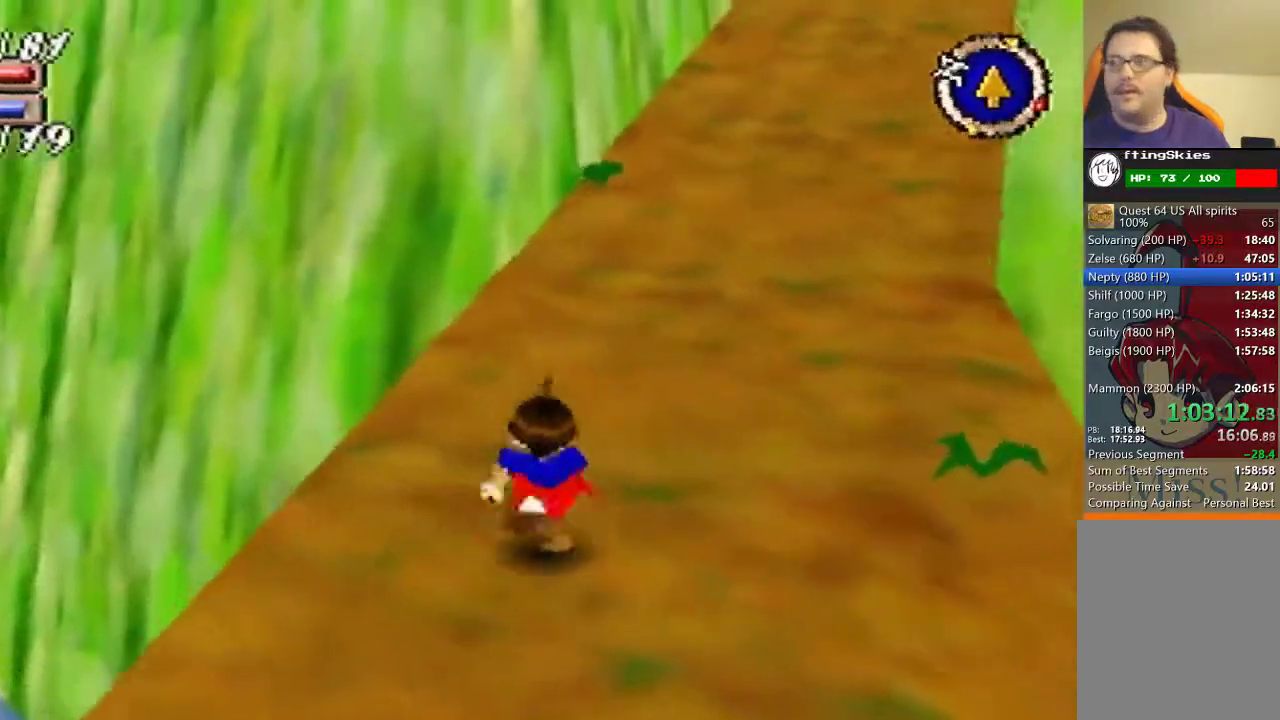
{"buttons": [], "left_stick": "up", "events": []}
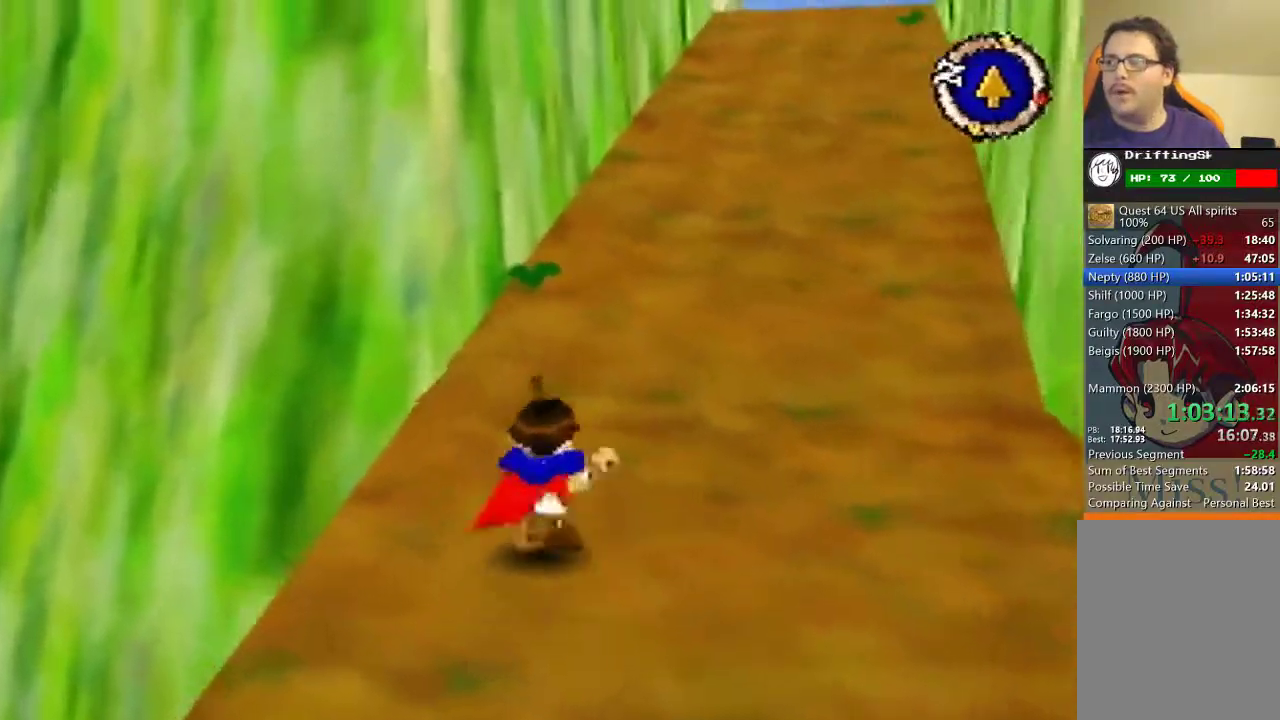
{"buttons": [], "left_stick": "up", "events": []}
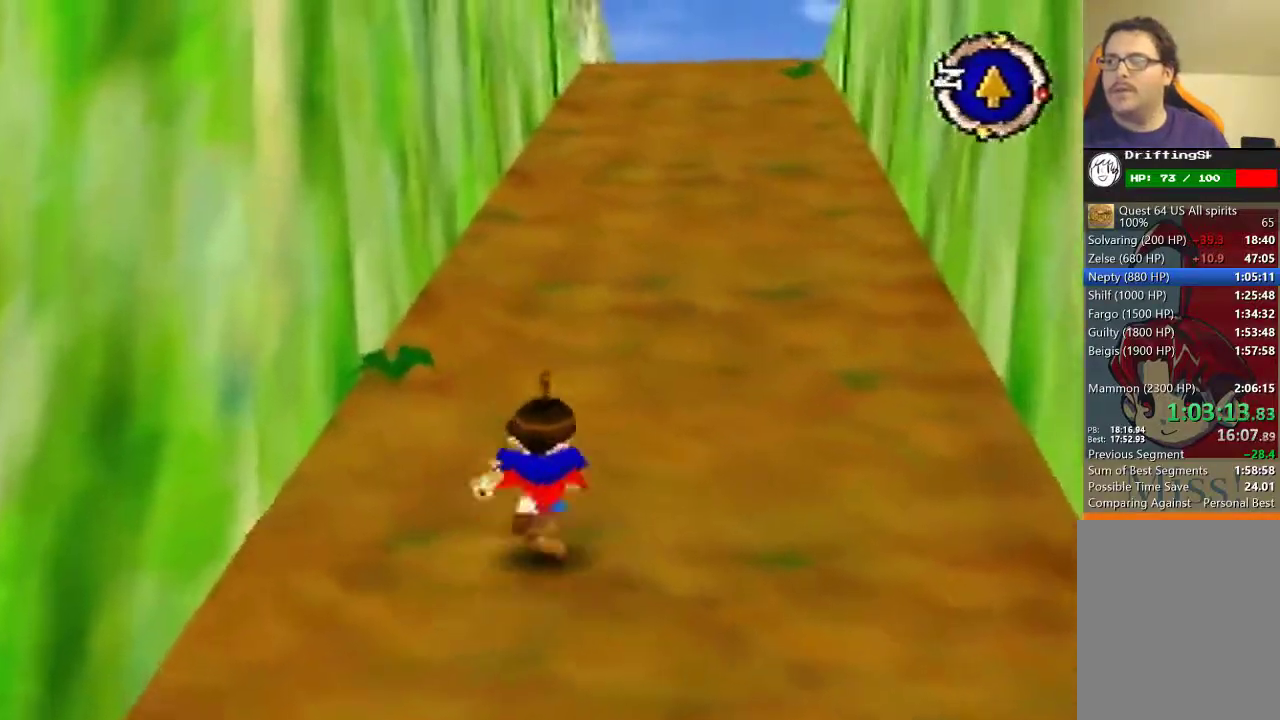
{"buttons": [], "left_stick": "up", "events": []}
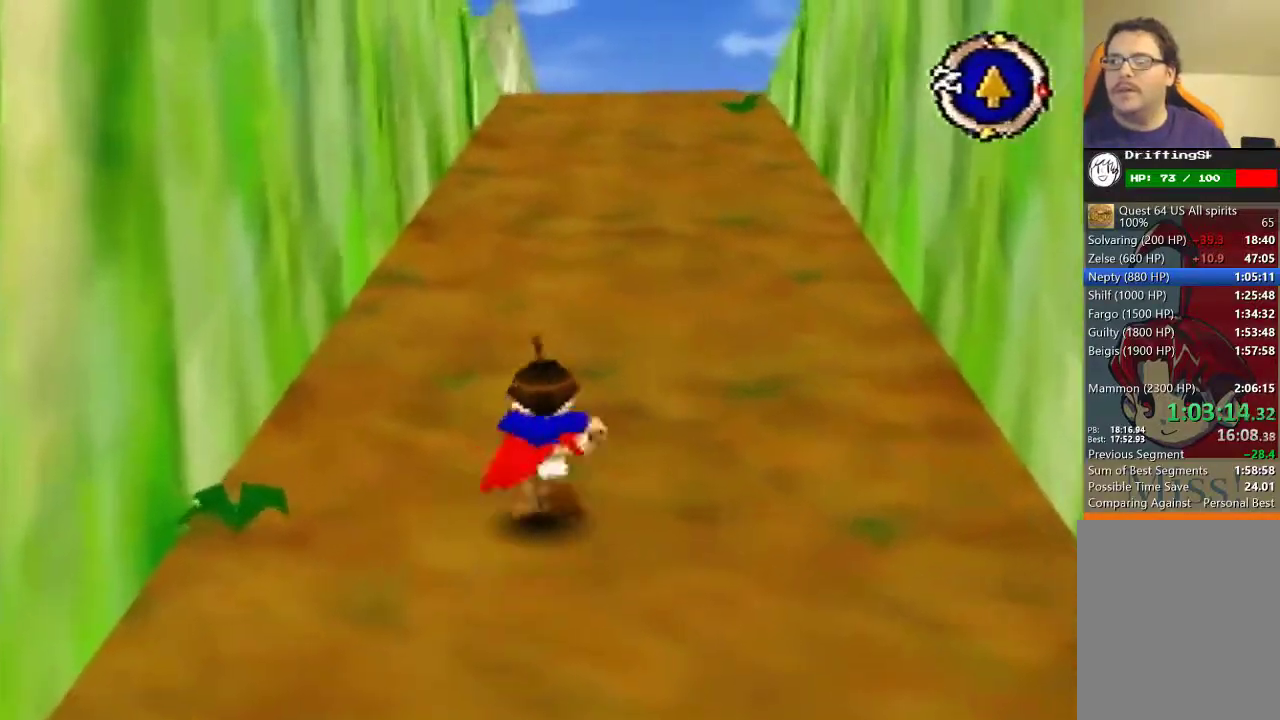
{"buttons": [], "left_stick": "up", "events": []}
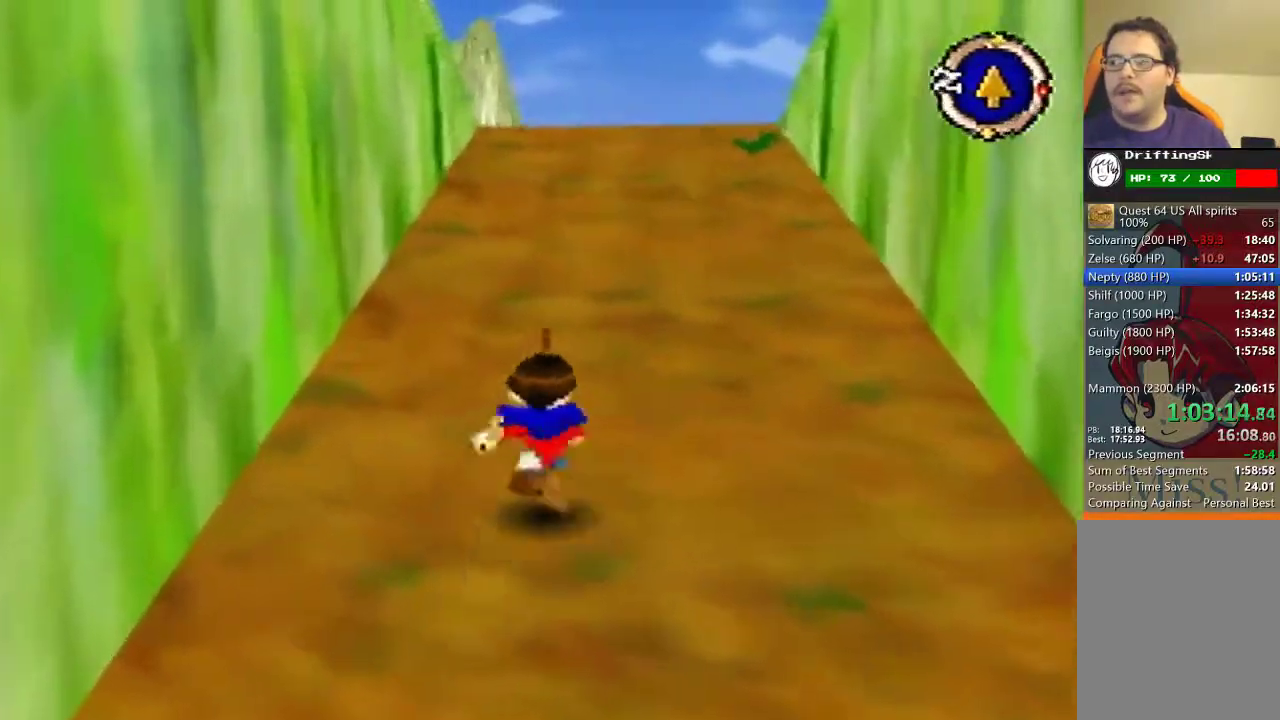
{"buttons": [], "left_stick": "up", "events": []}
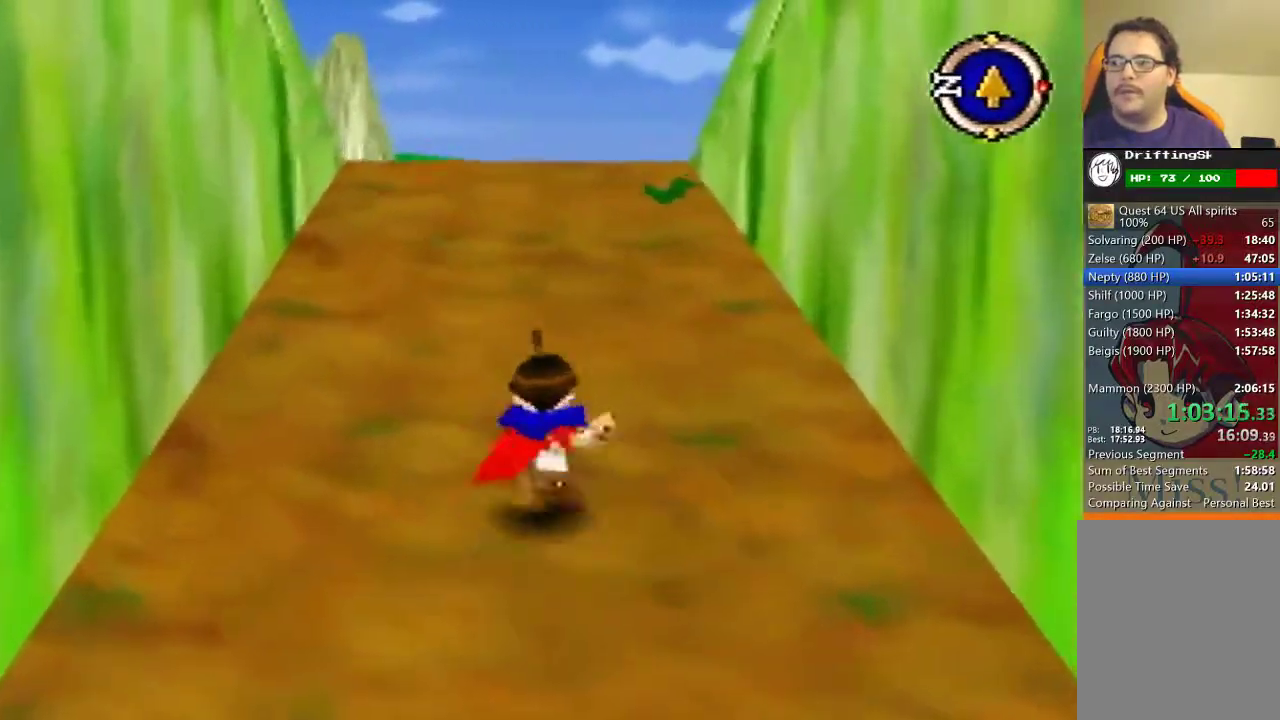
{"buttons": [], "left_stick": "up", "events": []}
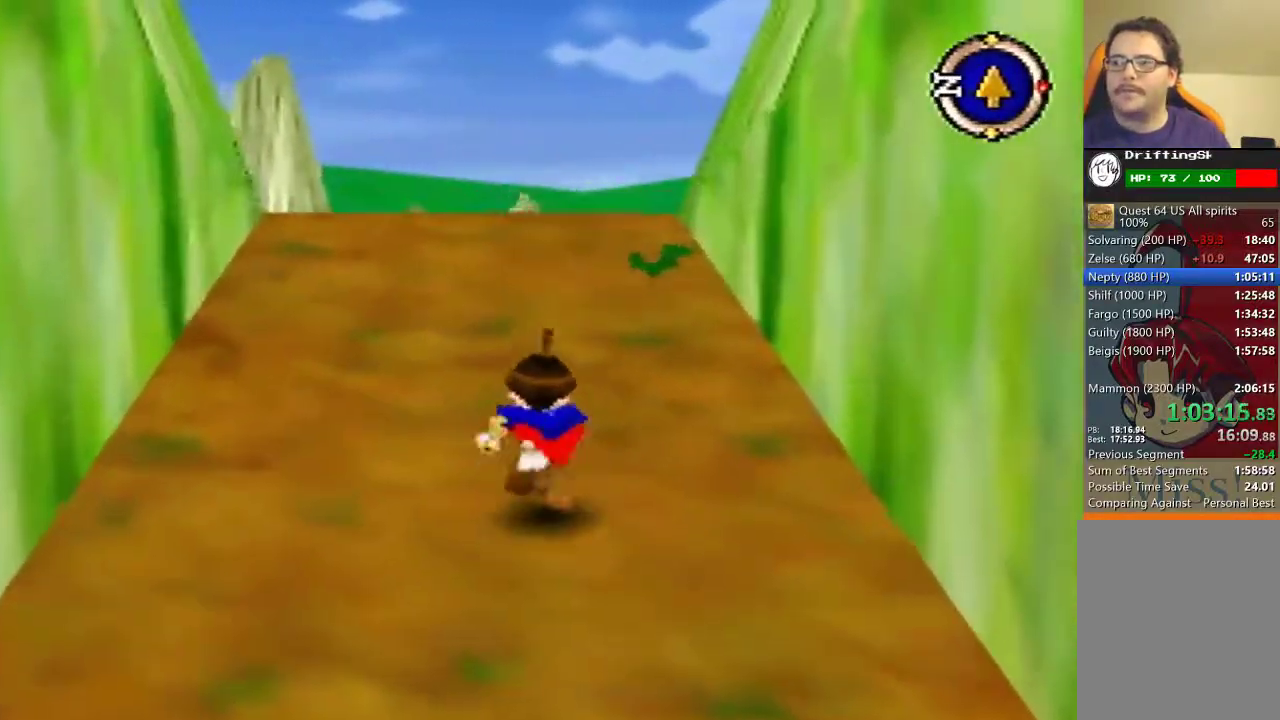
{"buttons": [], "left_stick": "down"}
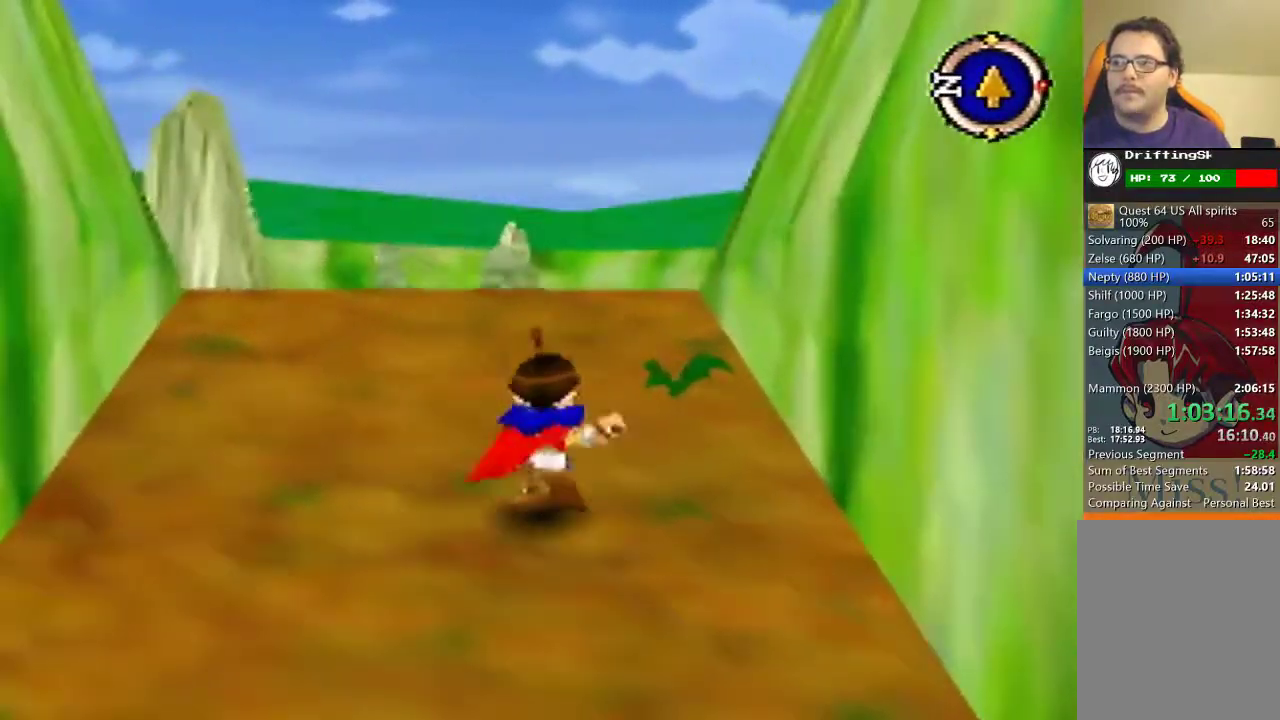
{"buttons": [], "left_stick": "up"}
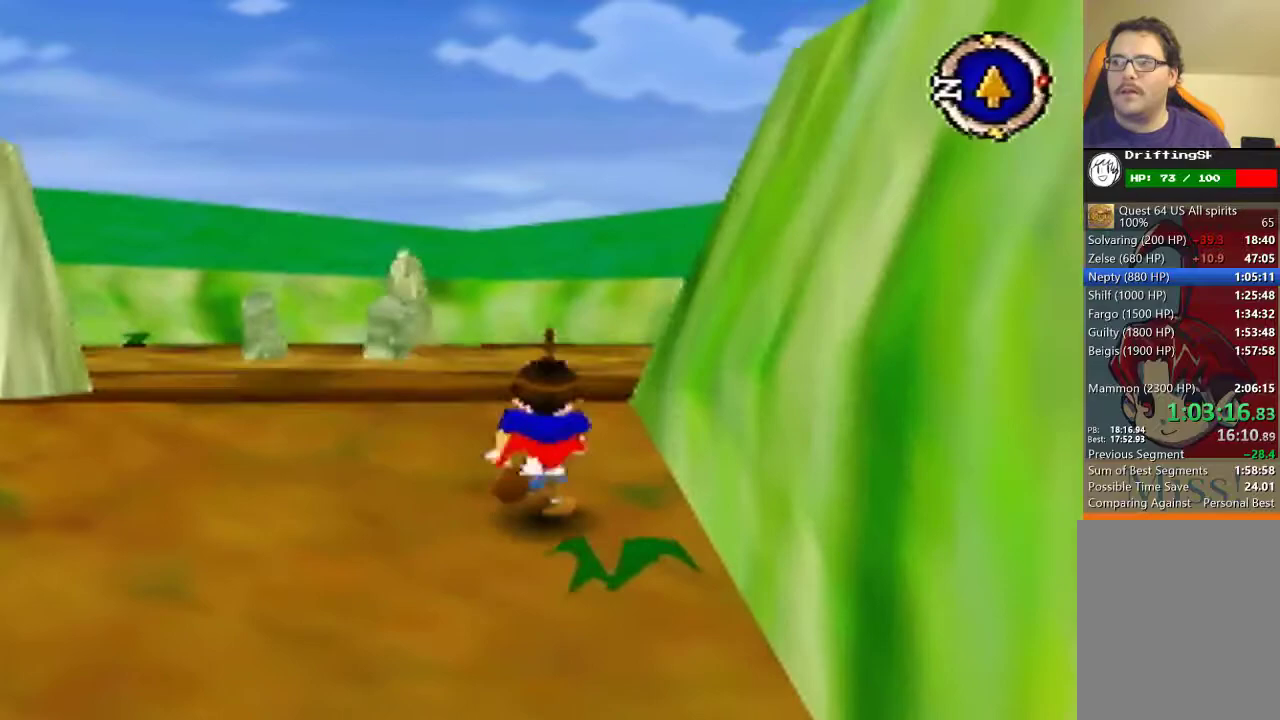
{"buttons": [], "left_stick": "up", "events": []}
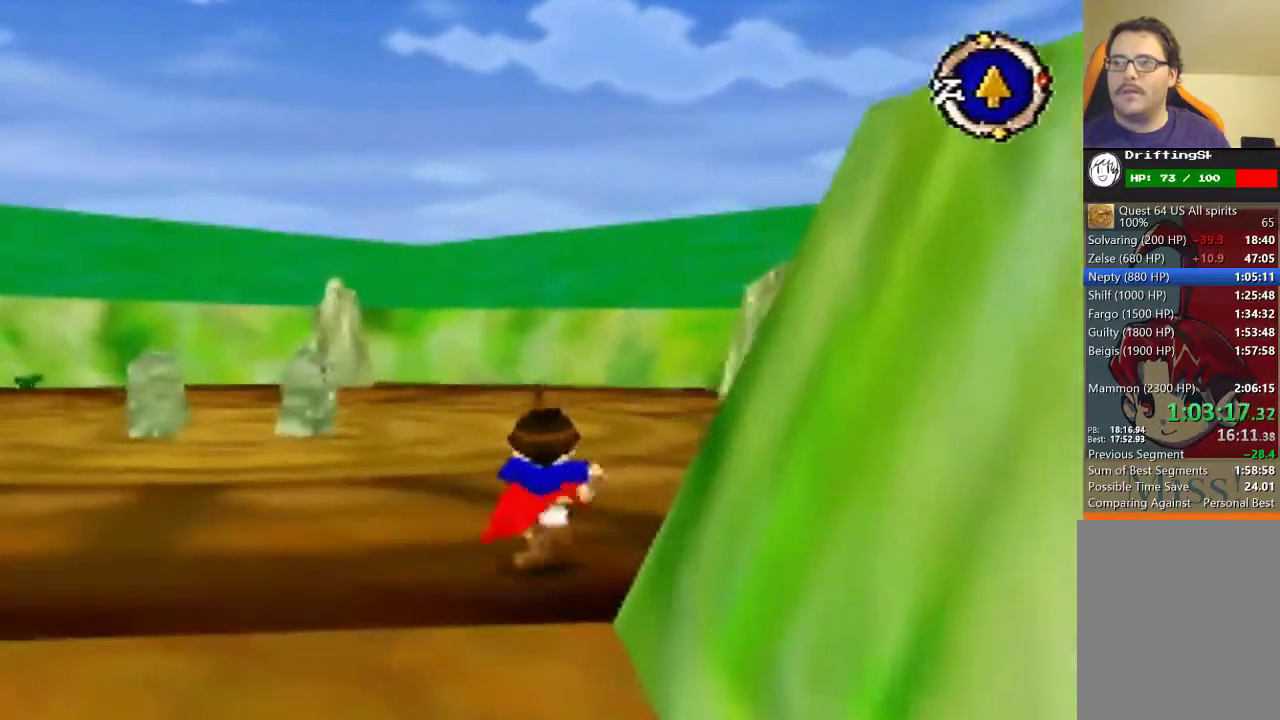
{"buttons": [], "left_stick": "up", "events": []}
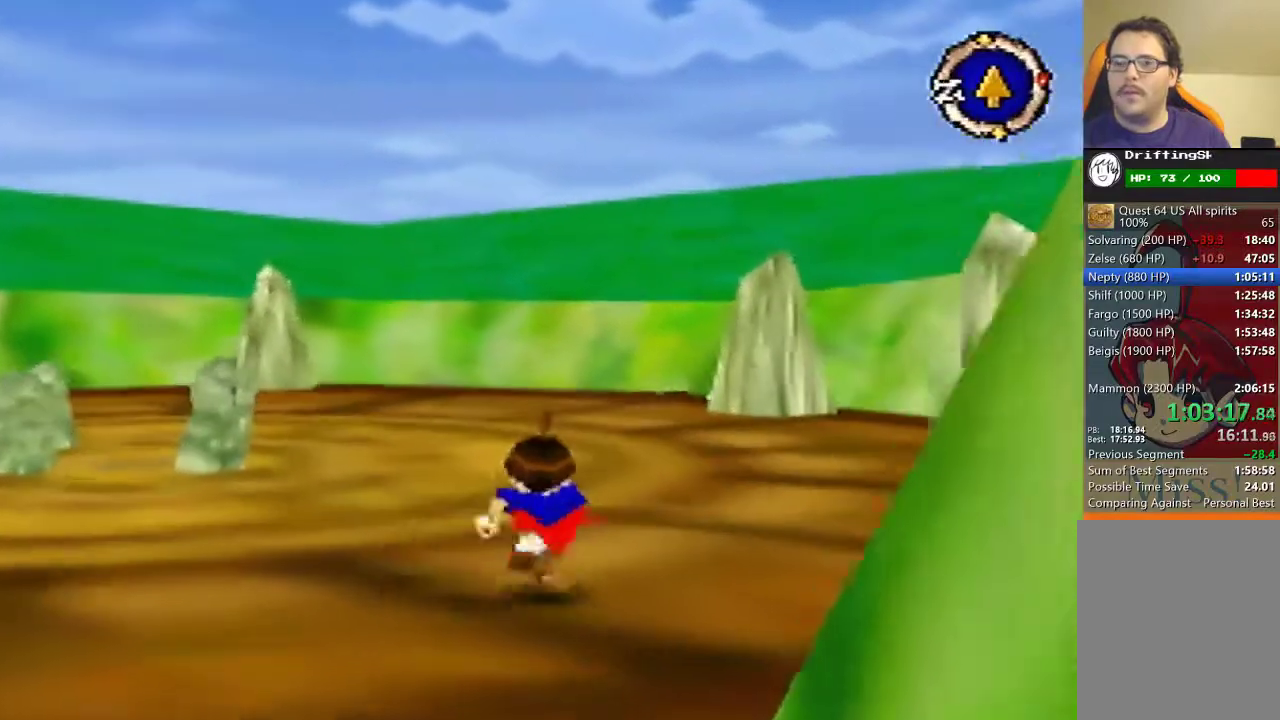
{"buttons": [], "left_stick": "up", "events": []}
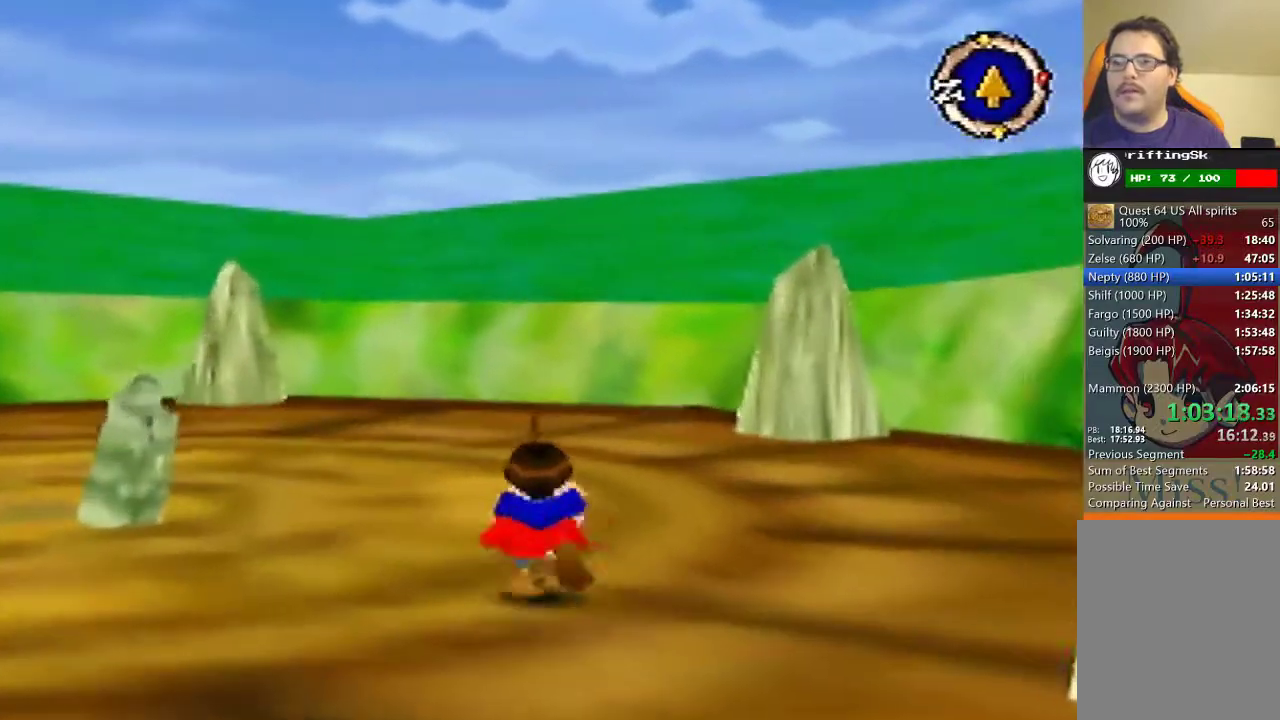
{"buttons": [], "left_stick": "up", "events": []}